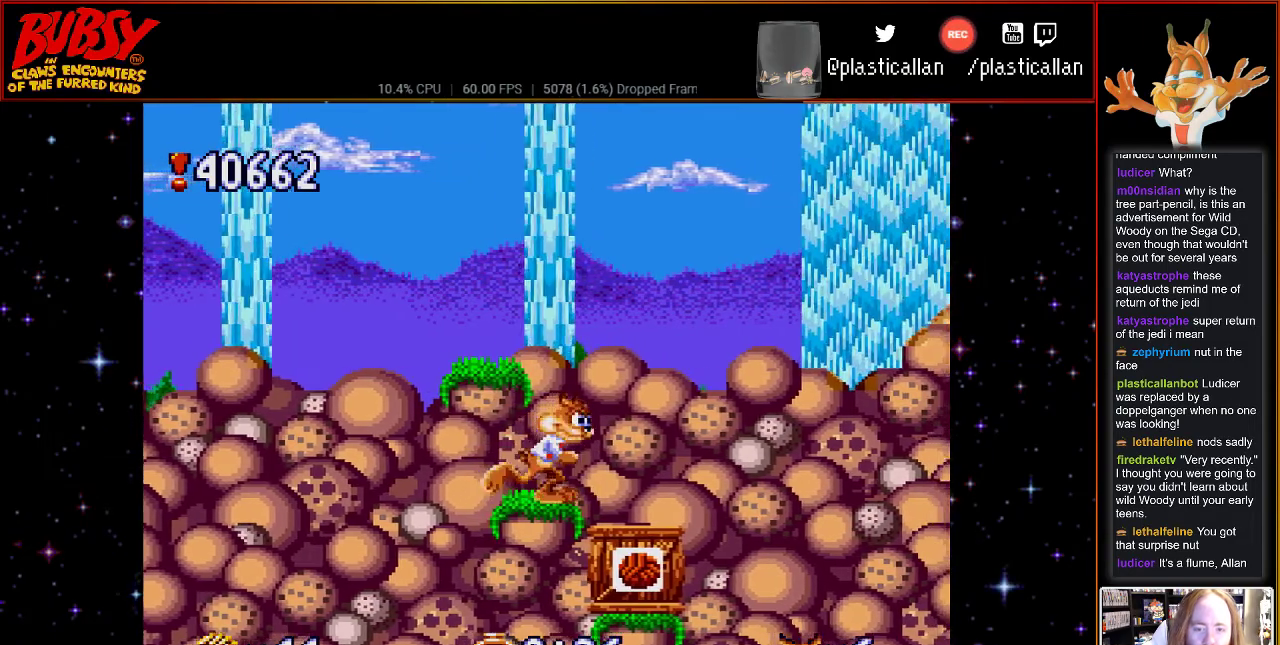
Gameplay with a controller (Nintendo layout); each line is a JSON object with the inputs held at the frame after it. "events" lists button and stick changes between this image and that frame as [ms after this image, input, new state], when the widget could be followed in between. Not read: L1 L3 R1 R3.
{"buttons": ["B", "Y", "DPAD_RIGHT"], "events": [[467, "Y", "down"]]}
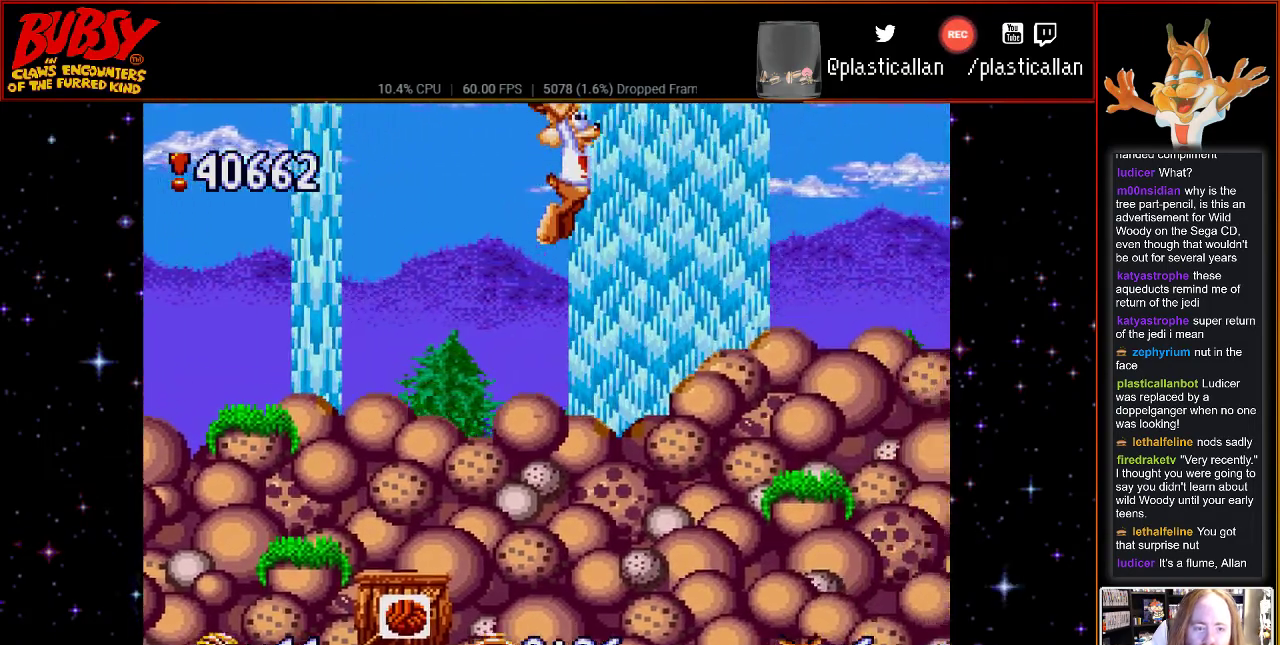
{"buttons": ["DPAD_RIGHT"], "events": [[367, "Y", "up"], [400, "B", "up"]]}
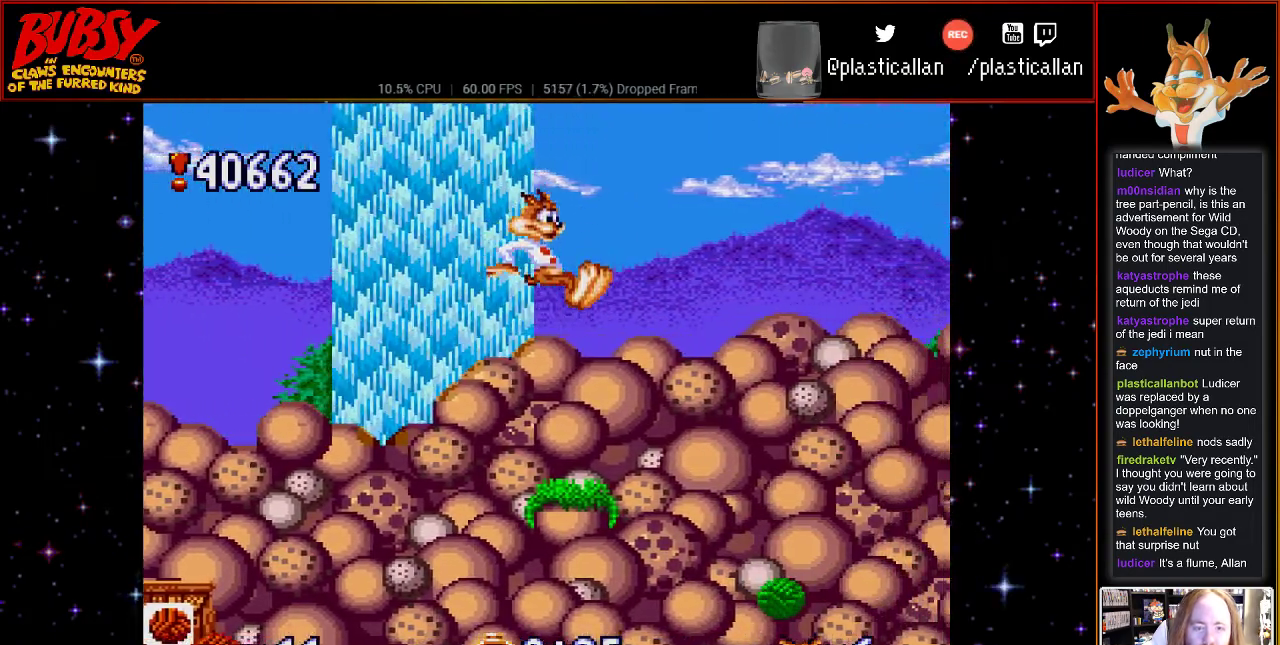
{"buttons": ["B"], "events": [[50, "DPAD_RIGHT", "up"], [500, "B", "down"]]}
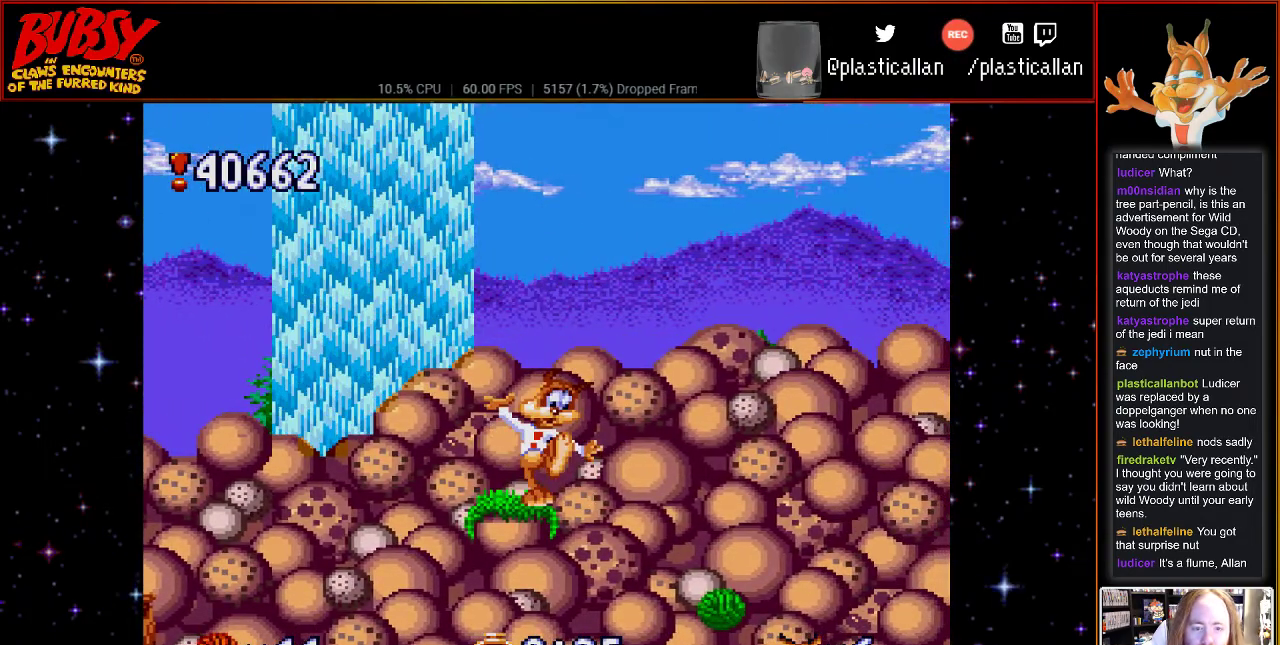
{"buttons": ["B", "DPAD_RIGHT"], "events": [[150, "DPAD_RIGHT", "down"]]}
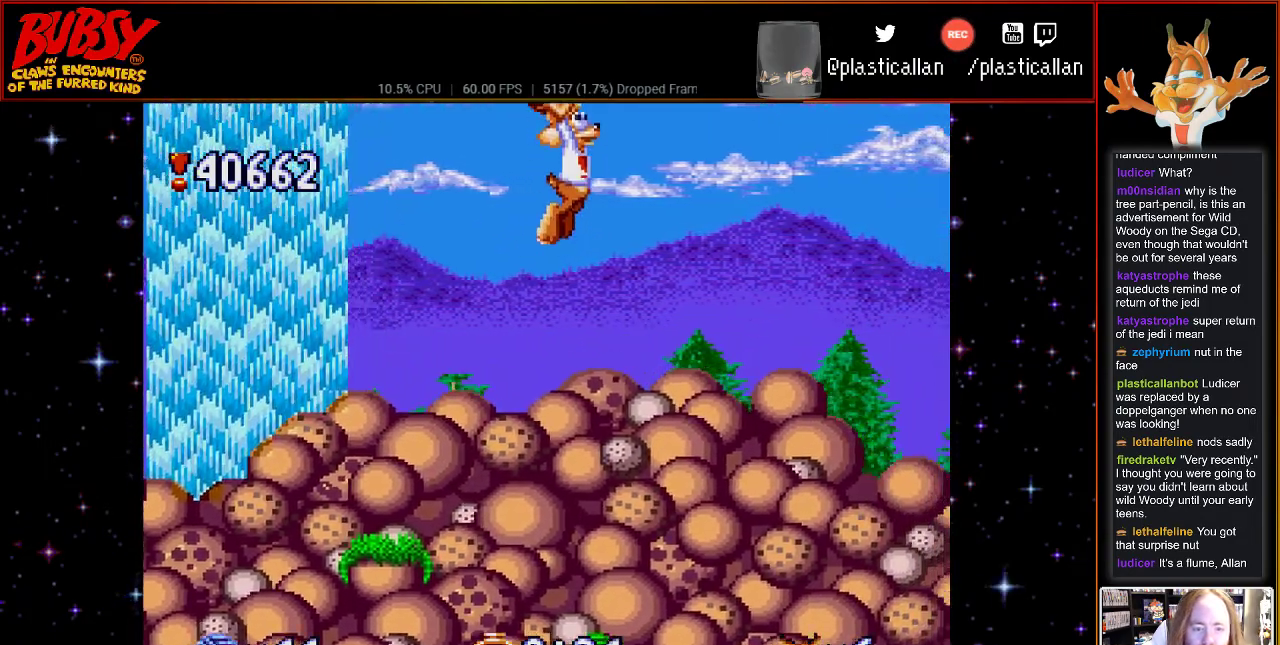
{"buttons": ["DPAD_RIGHT"], "events": [[250, "B", "up"]]}
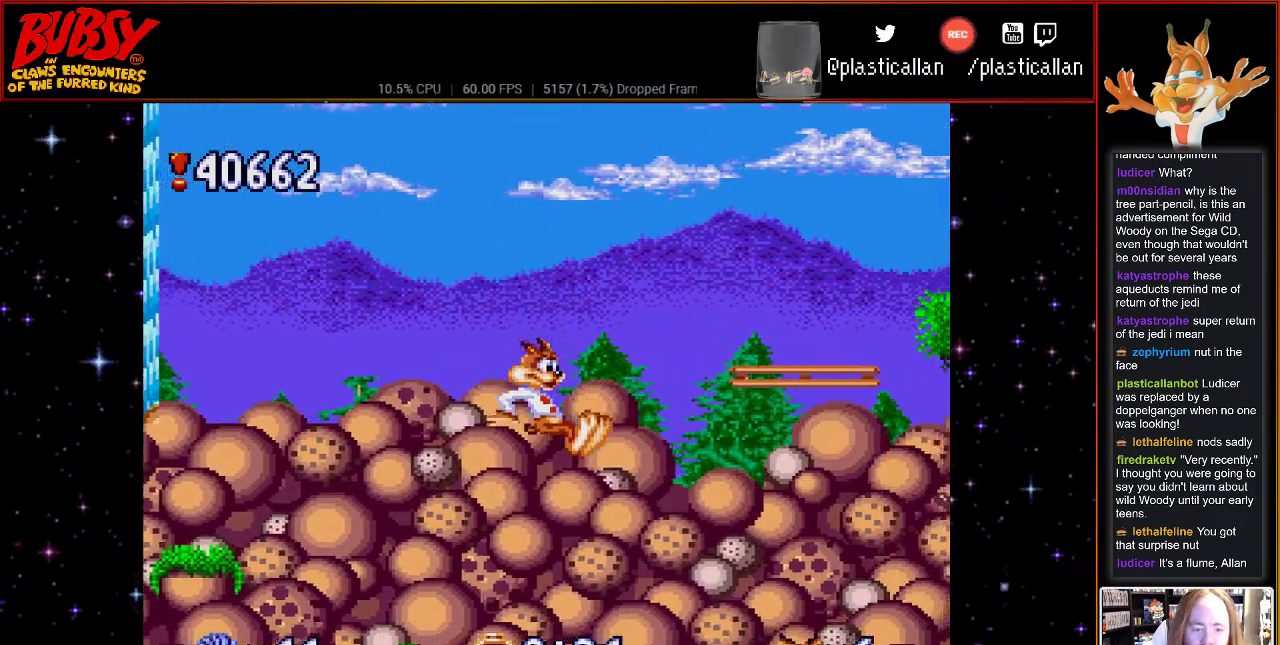
{"buttons": [], "events": [[117, "DPAD_RIGHT", "up"]]}
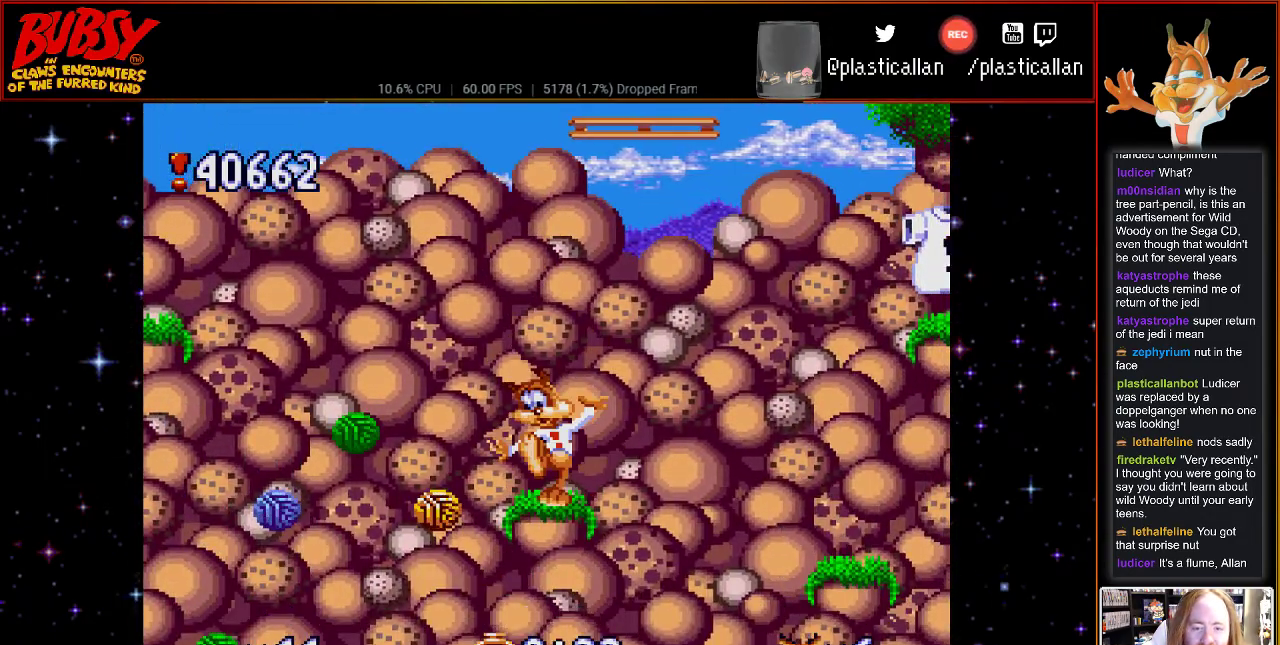
{"buttons": [], "events": []}
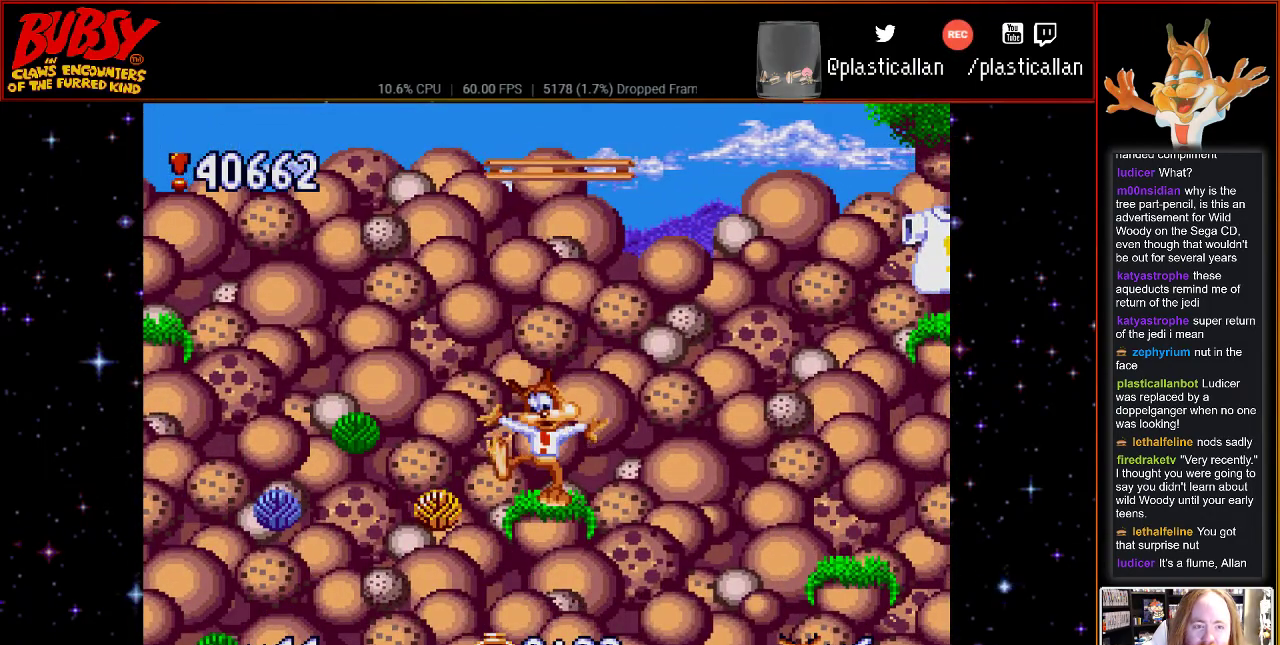
{"buttons": [], "events": []}
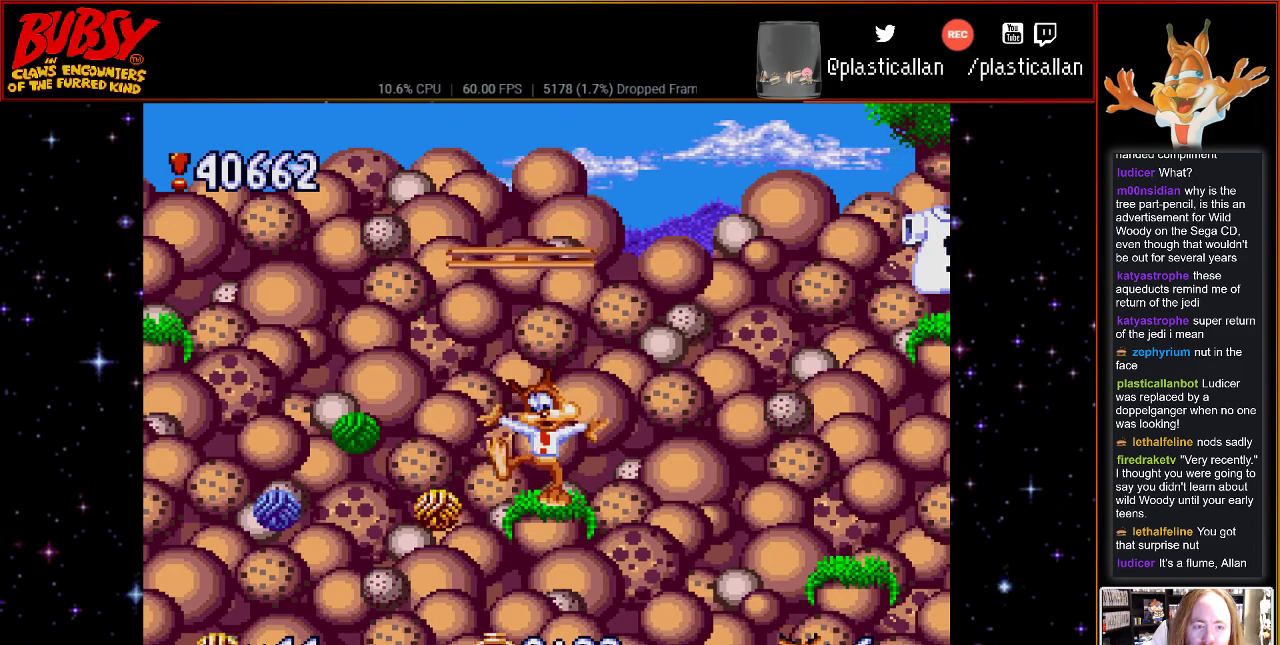
{"buttons": ["B"], "events": [[117, "B", "down"], [217, "DPAD_RIGHT", "down"], [350, "DPAD_RIGHT", "up"]]}
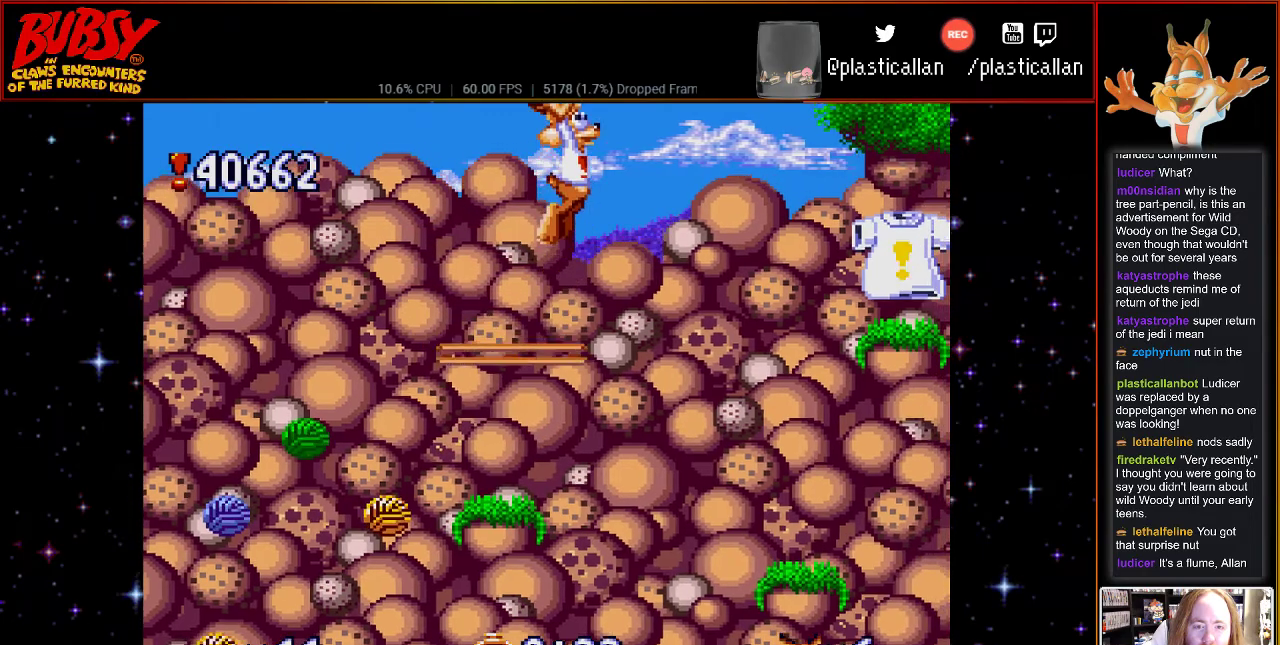
{"buttons": [], "events": [[183, "B", "up"]]}
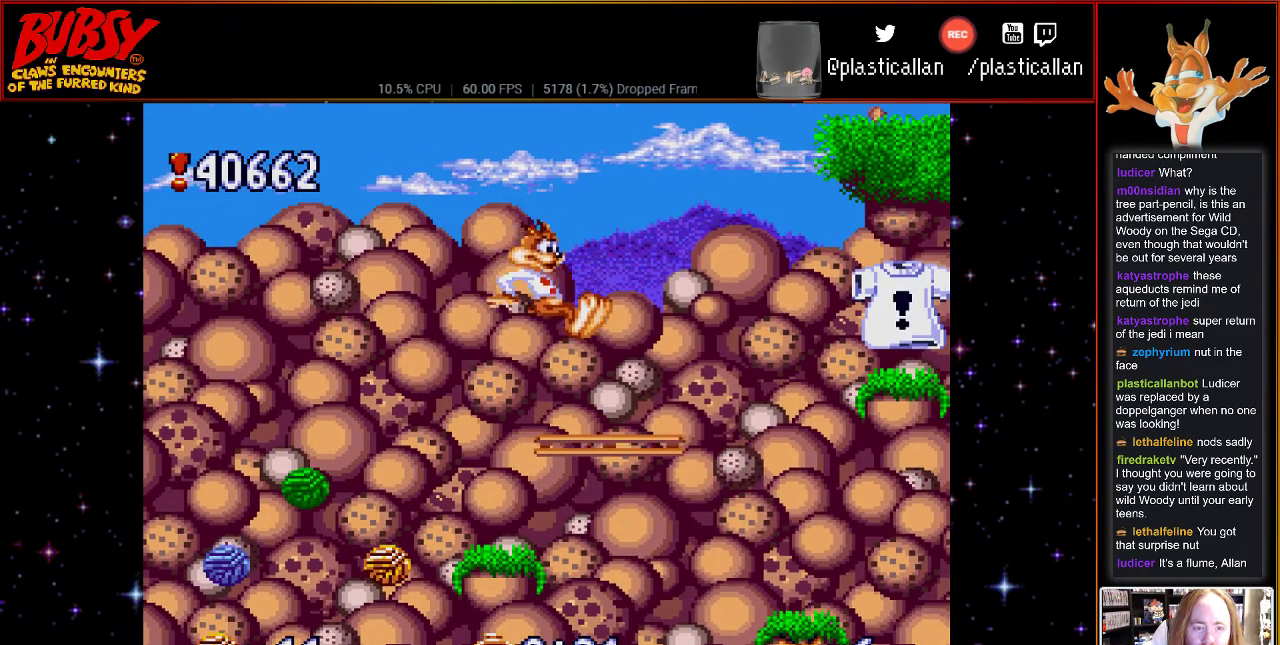
{"buttons": ["B", "DPAD_RIGHT"], "events": [[183, "DPAD_RIGHT", "down"], [433, "B", "down"]]}
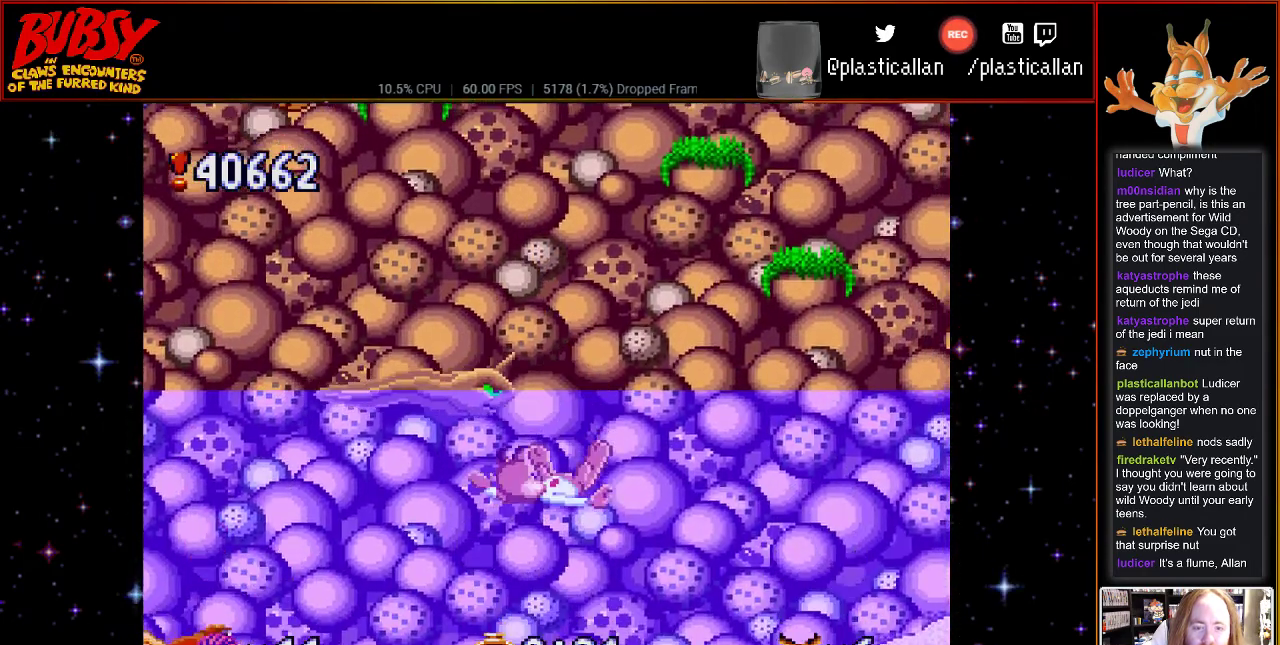
{"buttons": ["B", "DPAD_UP", "DPAD_RIGHT"], "events": [[367, "B", "up"], [433, "B", "down"], [433, "DPAD_UP", "down"]]}
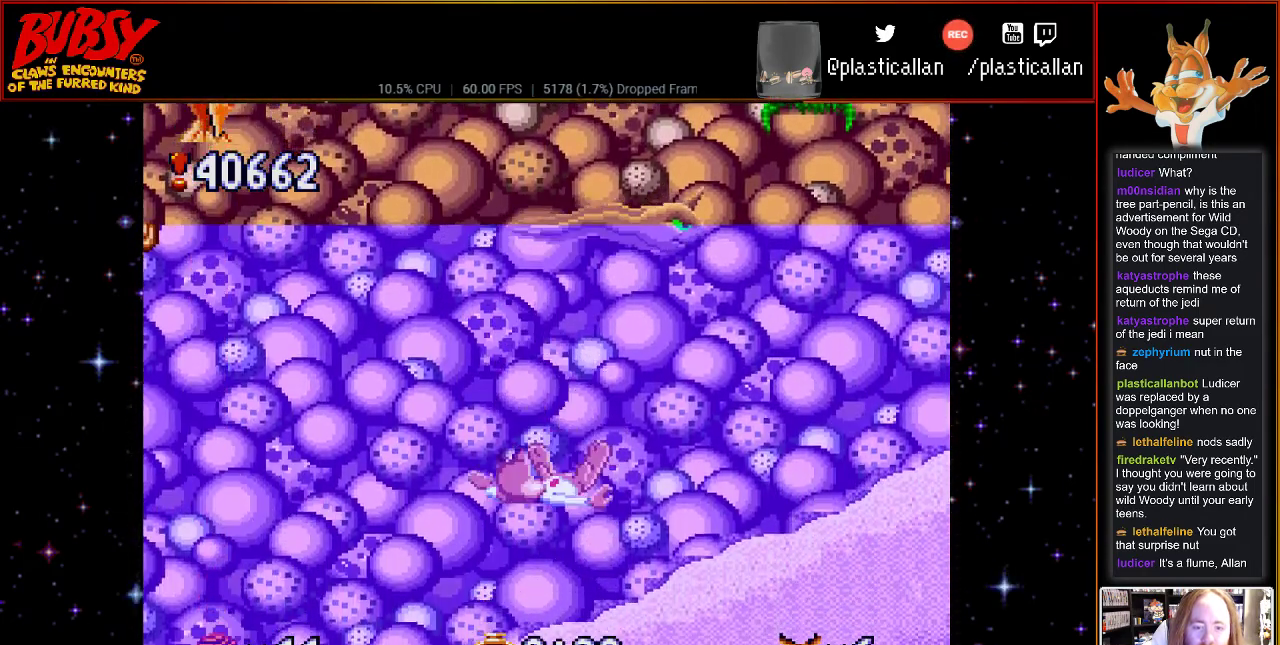
{"buttons": ["DPAD_UP", "DPAD_LEFT"], "events": [[100, "B", "up"], [117, "DPAD_RIGHT", "up"], [183, "B", "down"], [183, "DPAD_RIGHT", "down"], [250, "DPAD_LEFT", "down"], [250, "DPAD_RIGHT", "up"], [283, "B", "up"], [400, "B", "down"], [500, "B", "up"]]}
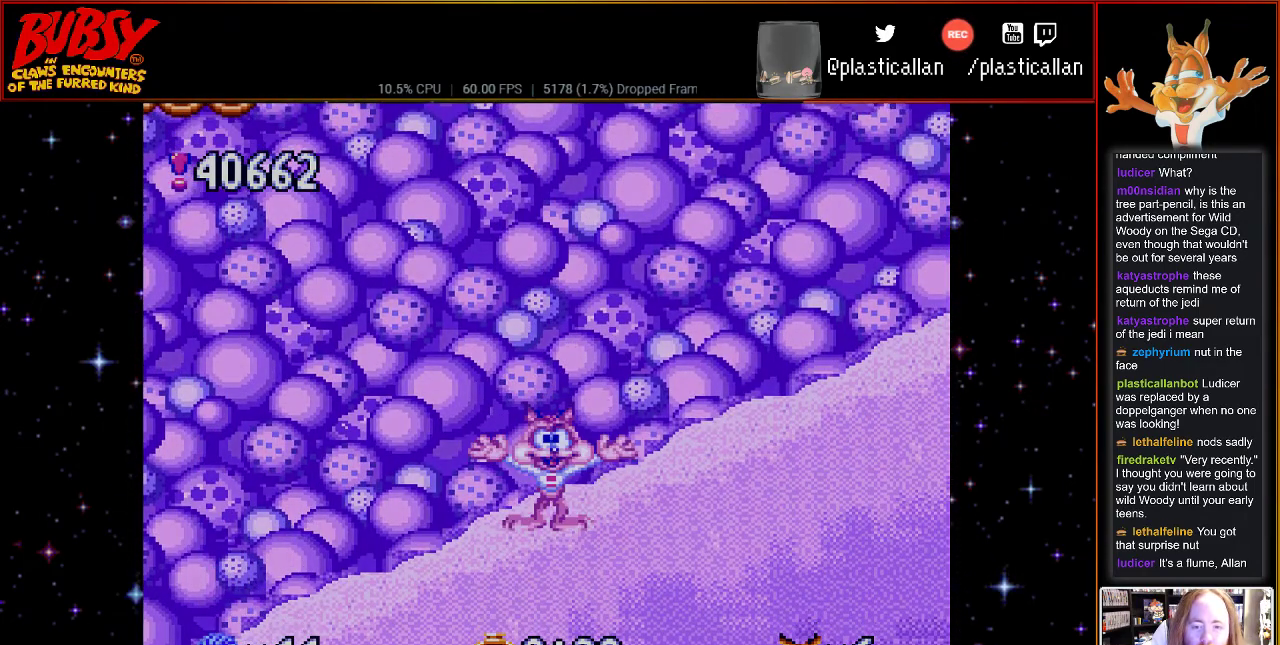
{"buttons": ["B"], "events": [[100, "B", "down"], [100, "DPAD_LEFT", "up"], [100, "DPAD_UP", "up"], [217, "B", "up"], [267, "B", "down"], [433, "B", "up"], [500, "B", "down"]]}
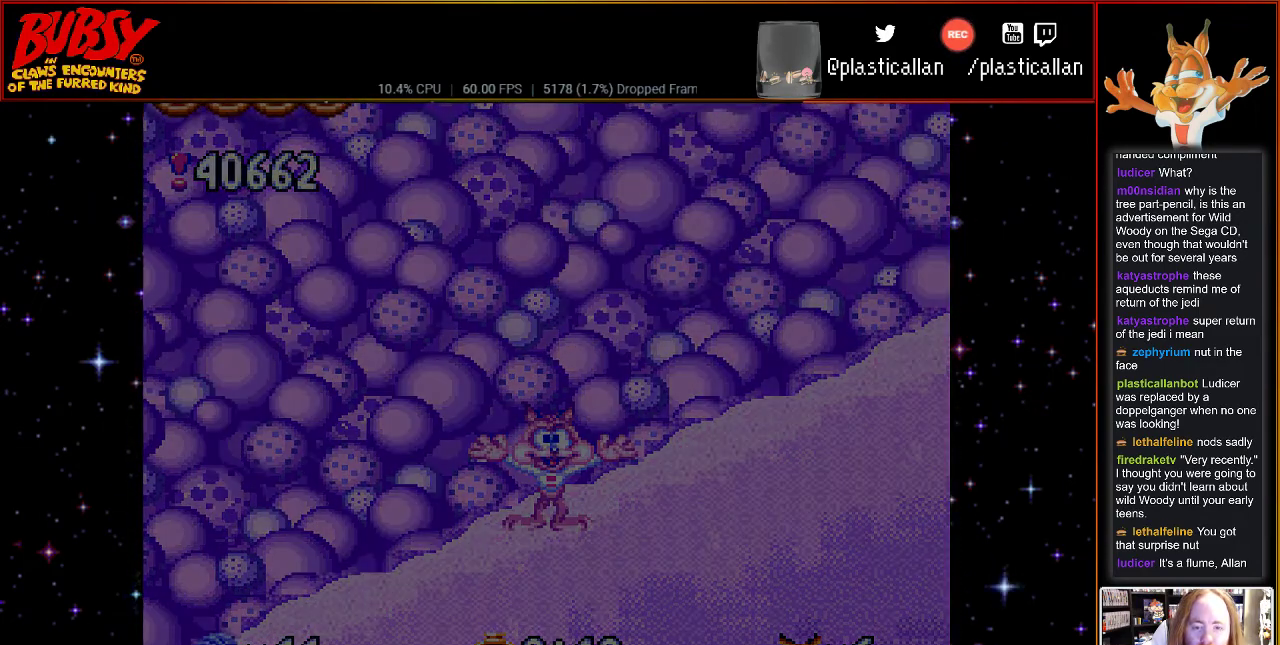
{"buttons": ["B"], "events": [[150, "B", "up"], [217, "B", "down"], [367, "B", "up"], [500, "B", "down"]]}
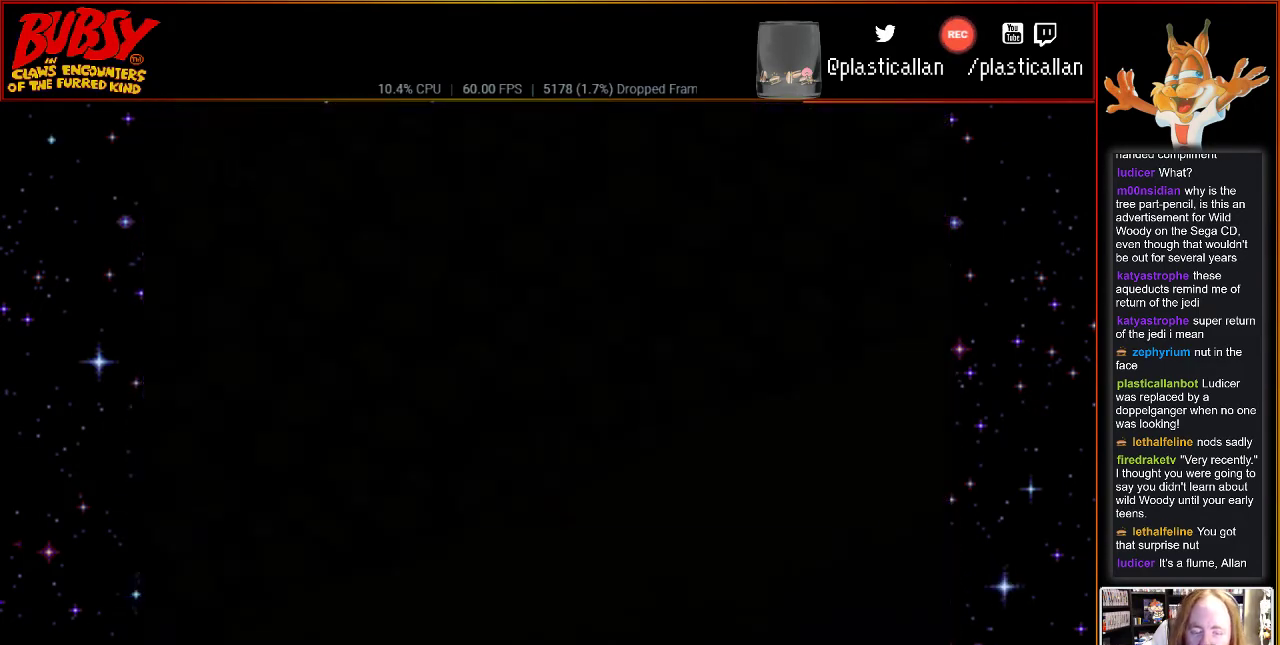
{"buttons": [], "events": [[183, "B", "up"], [350, "B", "down"], [500, "B", "up"]]}
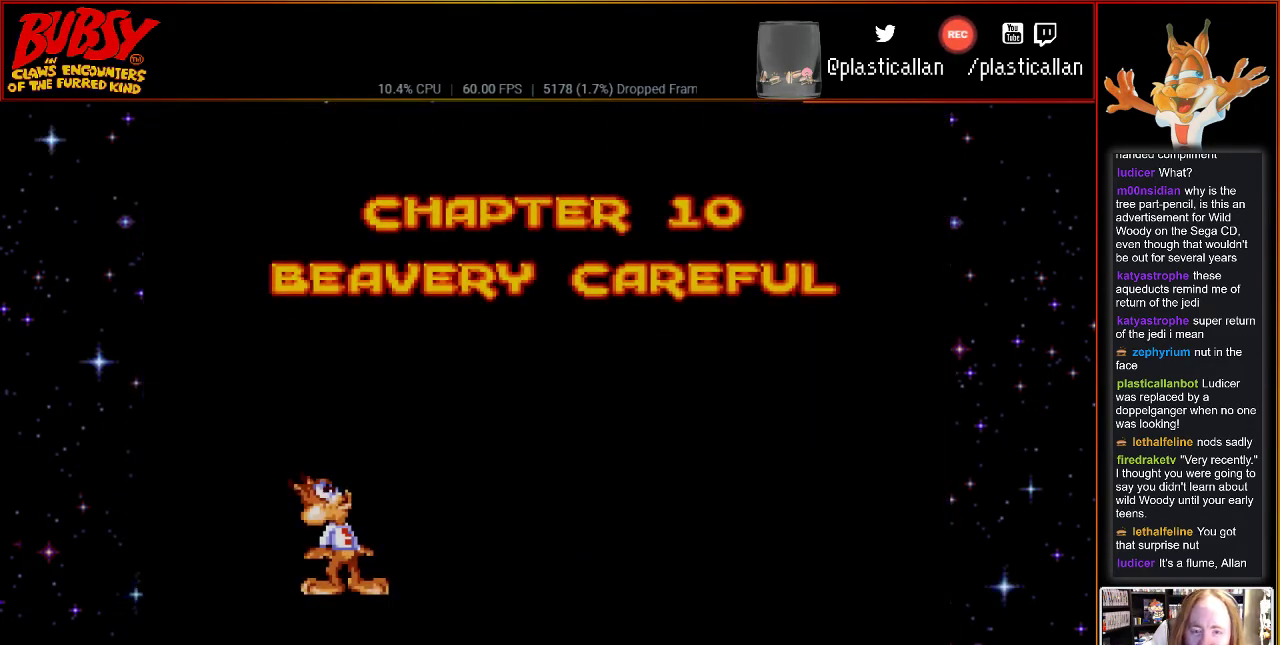
{"buttons": ["A"], "events": [[150, "B", "down"], [300, "B", "up"], [400, "A", "down"]]}
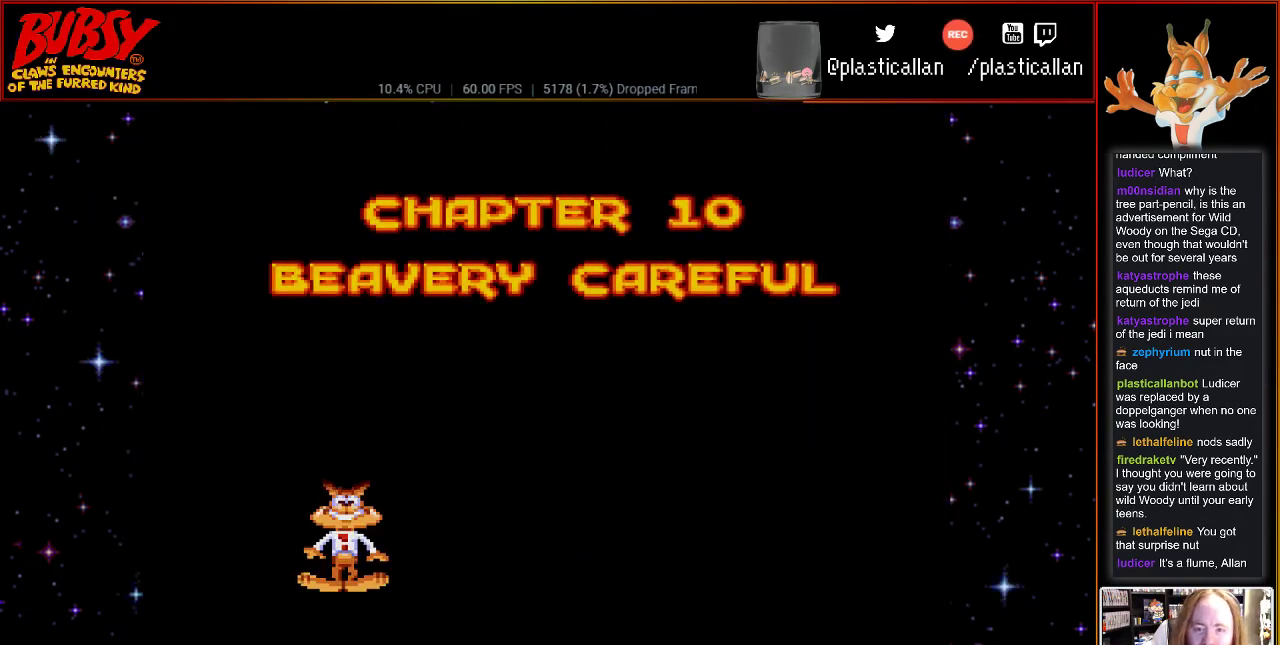
{"buttons": ["A"], "events": [[100, "A", "up"], [217, "A", "down"], [300, "A", "up"], [400, "A", "down"]]}
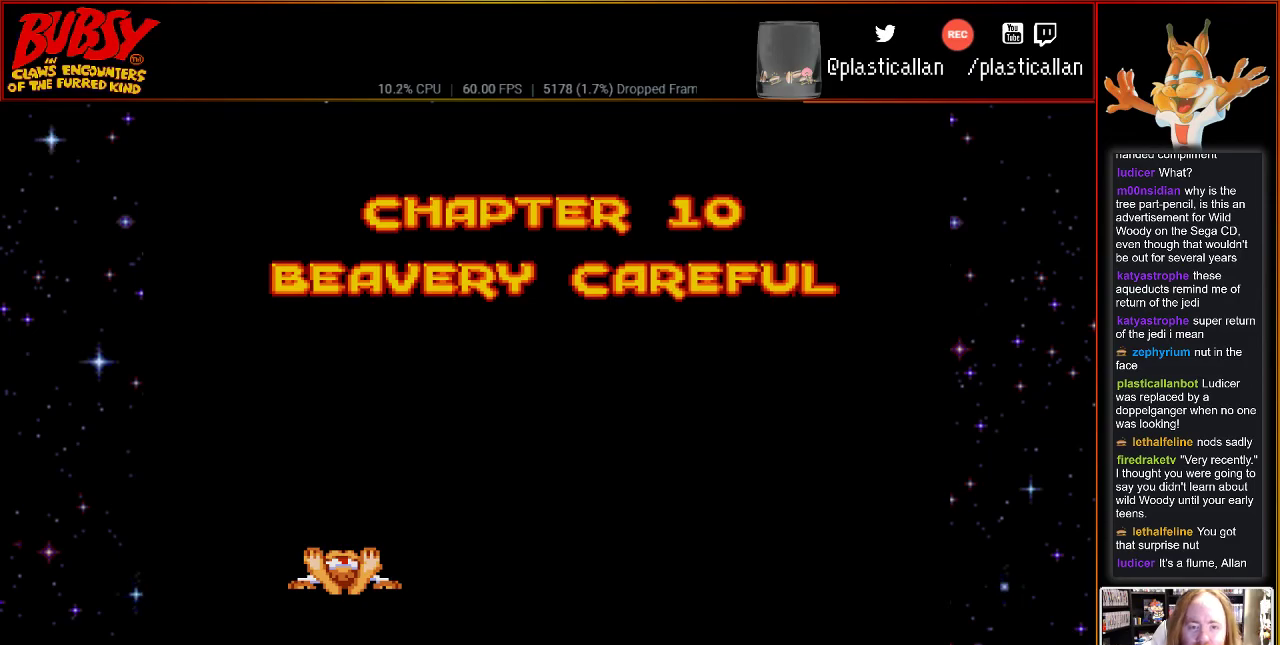
{"buttons": [], "events": [[33, "A", "up"], [117, "A", "down"], [217, "A", "up"], [350, "A", "down"], [433, "A", "up"]]}
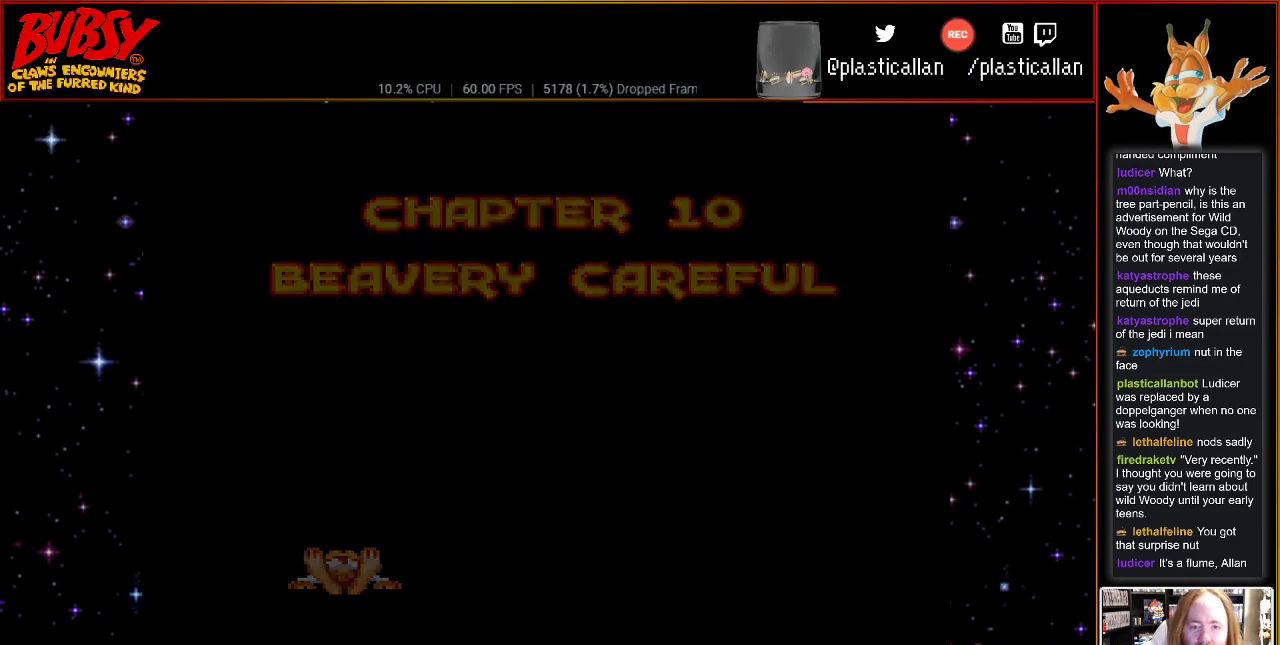
{"buttons": [], "events": [[67, "A", "down"], [183, "A", "up"], [283, "A", "down"], [400, "A", "up"]]}
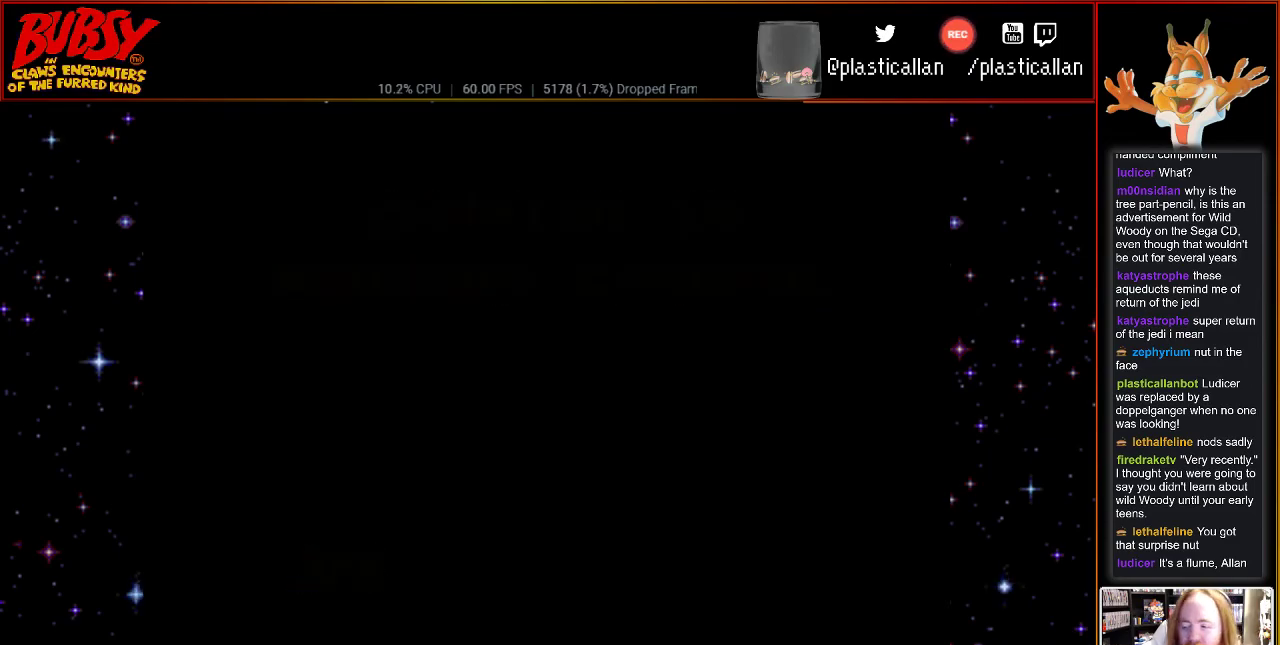
{"buttons": [], "events": []}
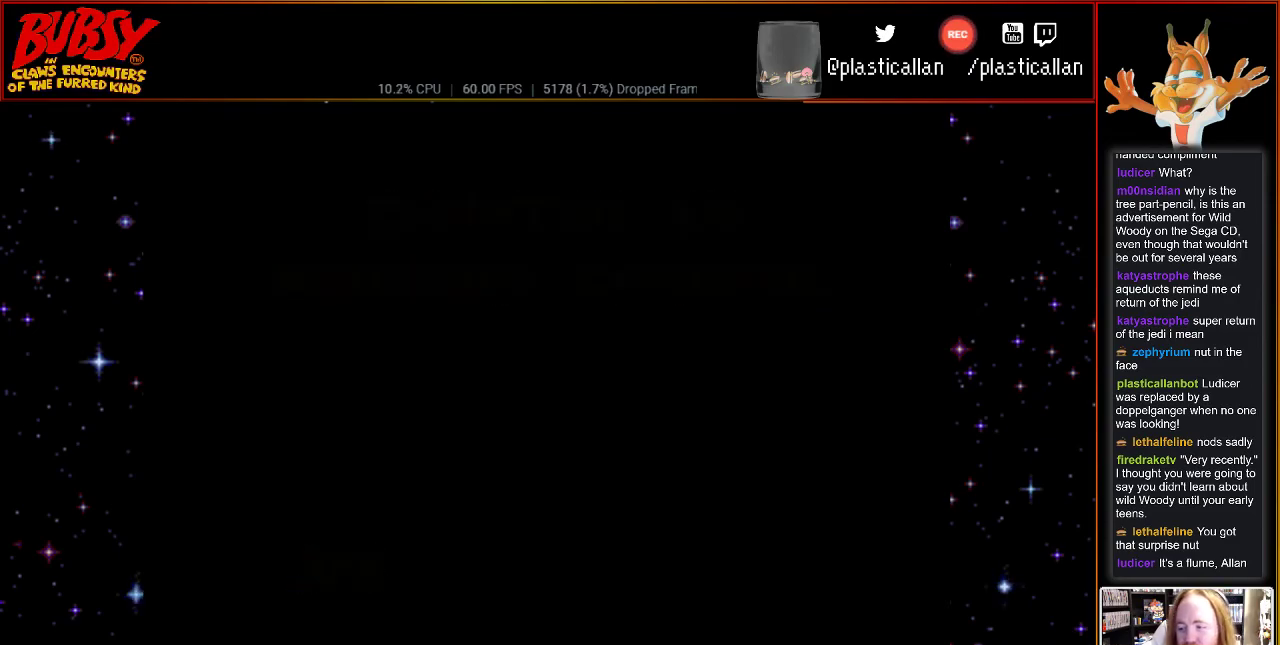
{"buttons": ["A"], "events": [[400, "A", "down"]]}
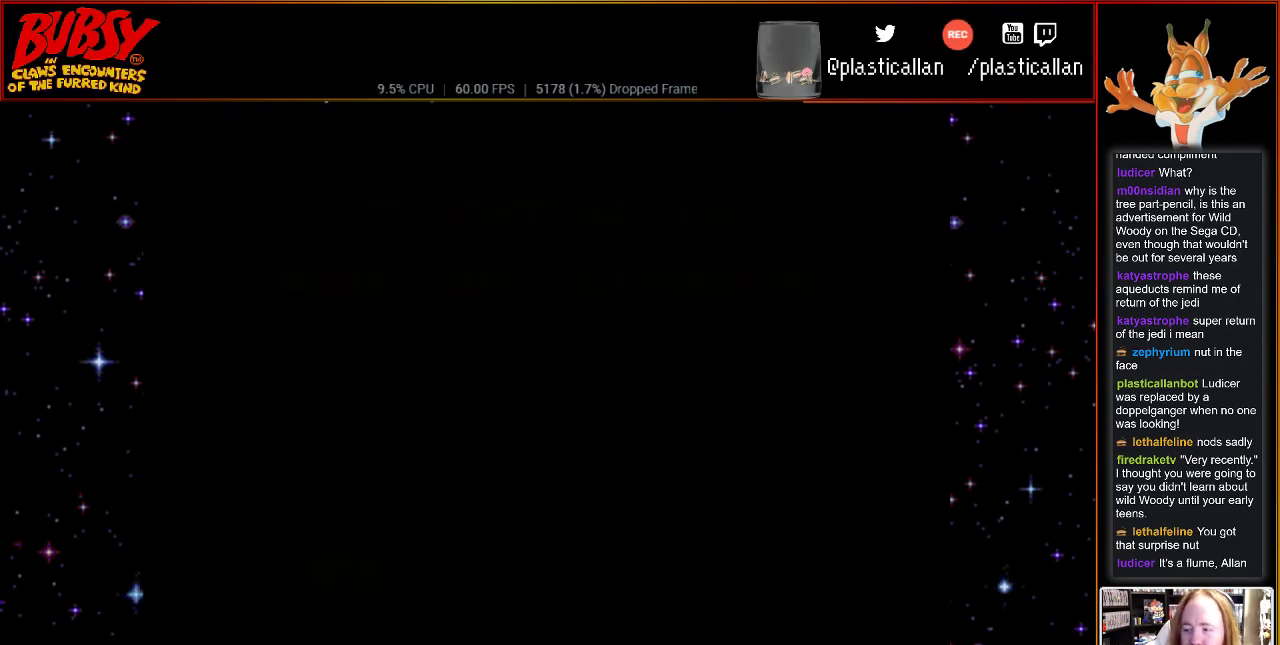
{"buttons": [], "events": [[67, "A", "up"]]}
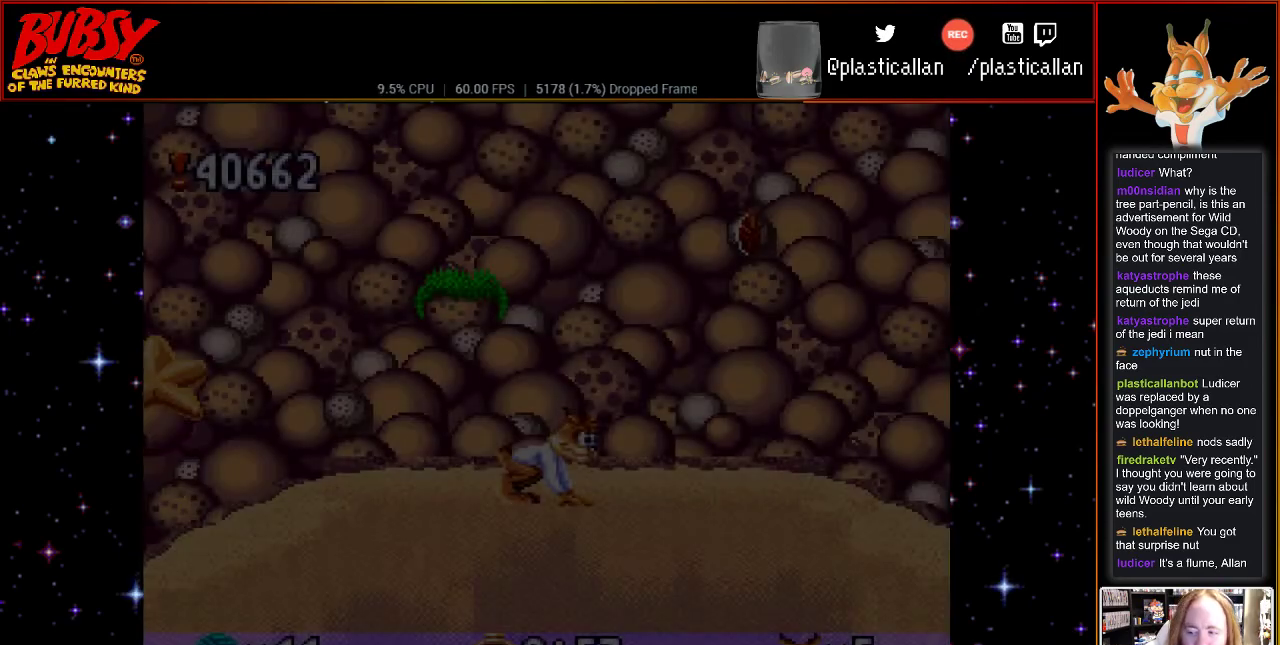
{"buttons": ["DPAD_RIGHT"], "events": [[350, "DPAD_RIGHT", "down"]]}
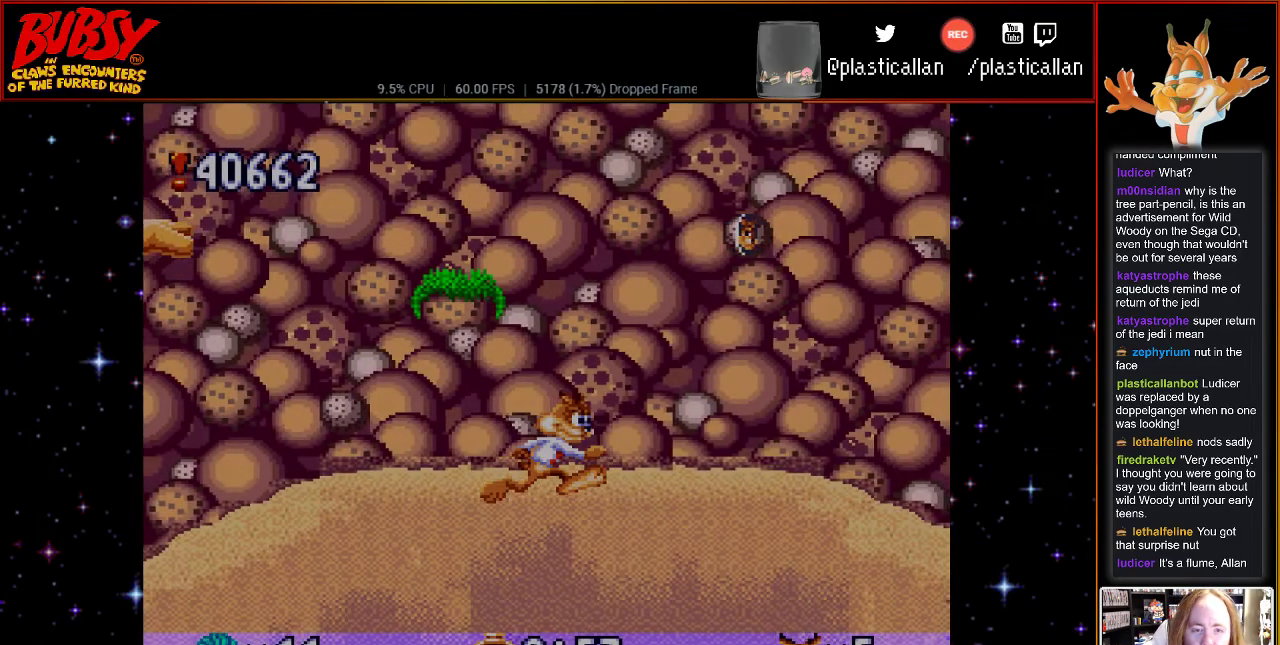
{"buttons": [], "events": [[367, "DPAD_RIGHT", "up"]]}
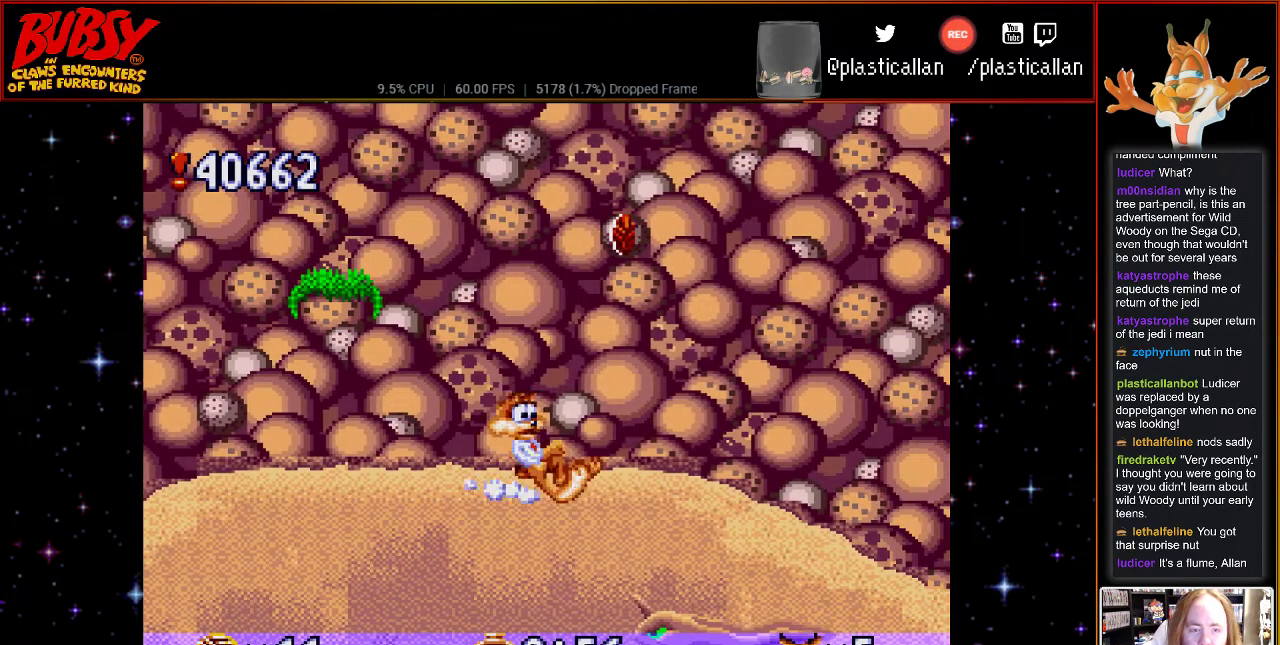
{"buttons": ["DPAD_RIGHT"], "events": [[150, "DPAD_RIGHT", "down"]]}
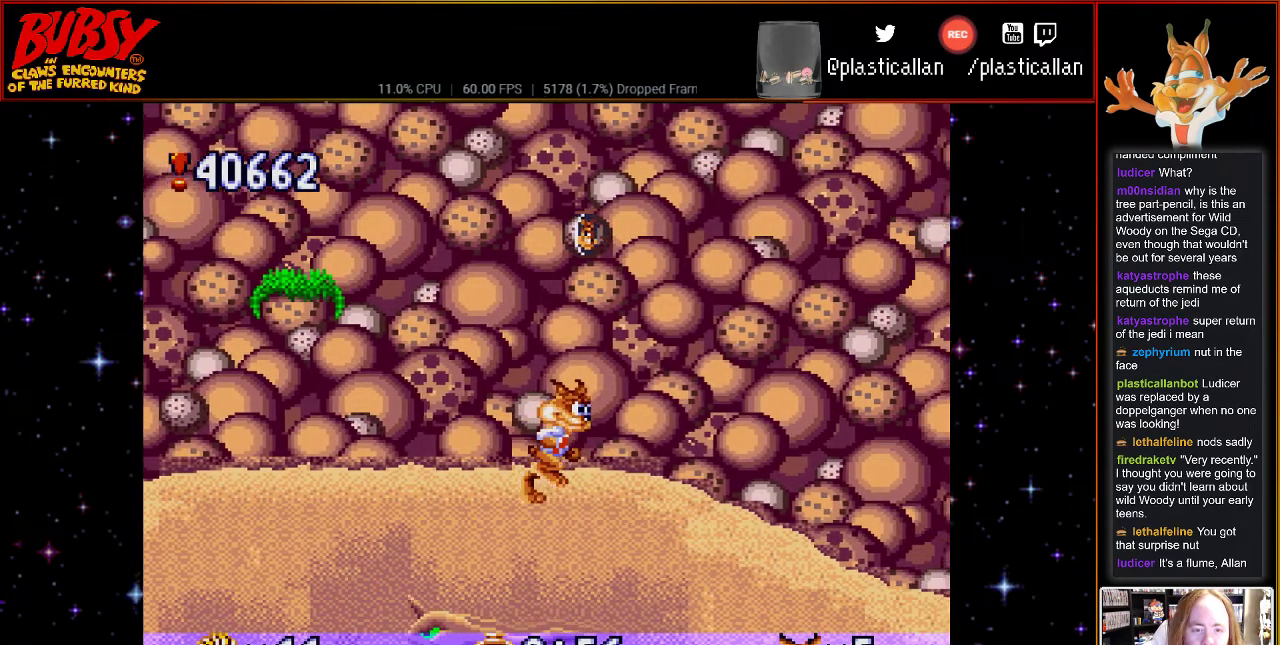
{"buttons": ["B", "DPAD_LEFT"], "events": [[117, "DPAD_RIGHT", "up"], [217, "B", "down"], [283, "DPAD_LEFT", "down"], [317, "DPAD_UP", "down"], [350, "B", "up"], [467, "B", "down"], [467, "DPAD_UP", "up"]]}
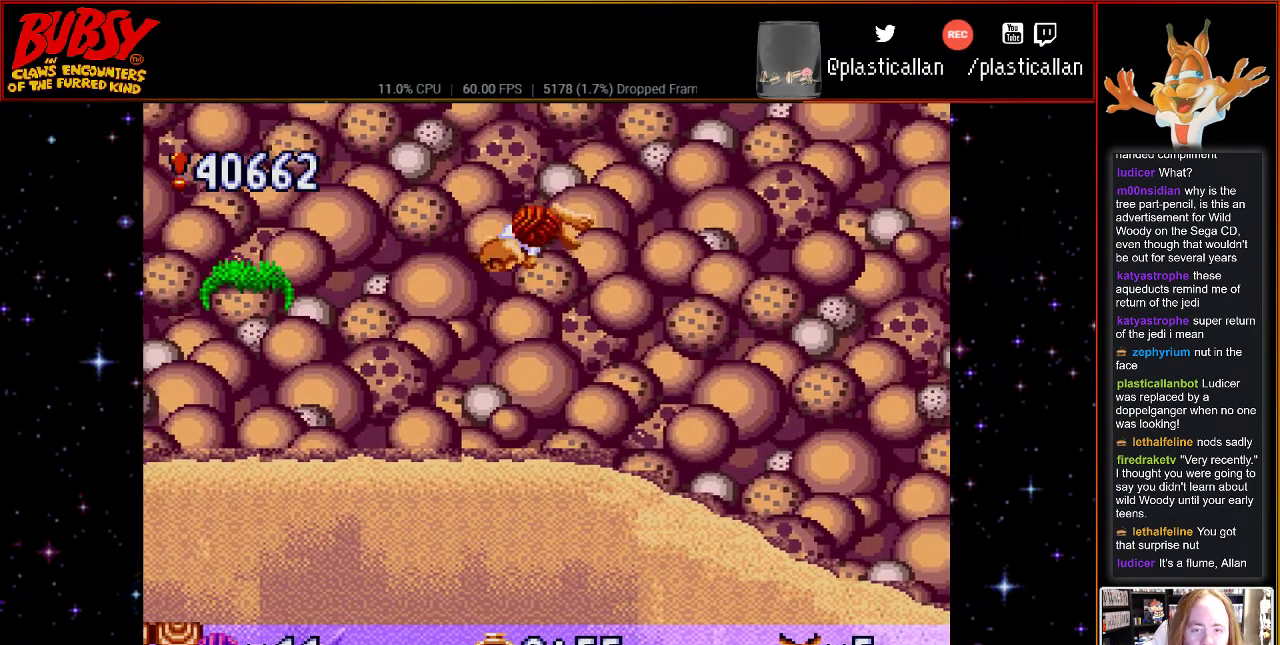
{"buttons": ["DPAD_LEFT"], "events": [[117, "B", "up"]]}
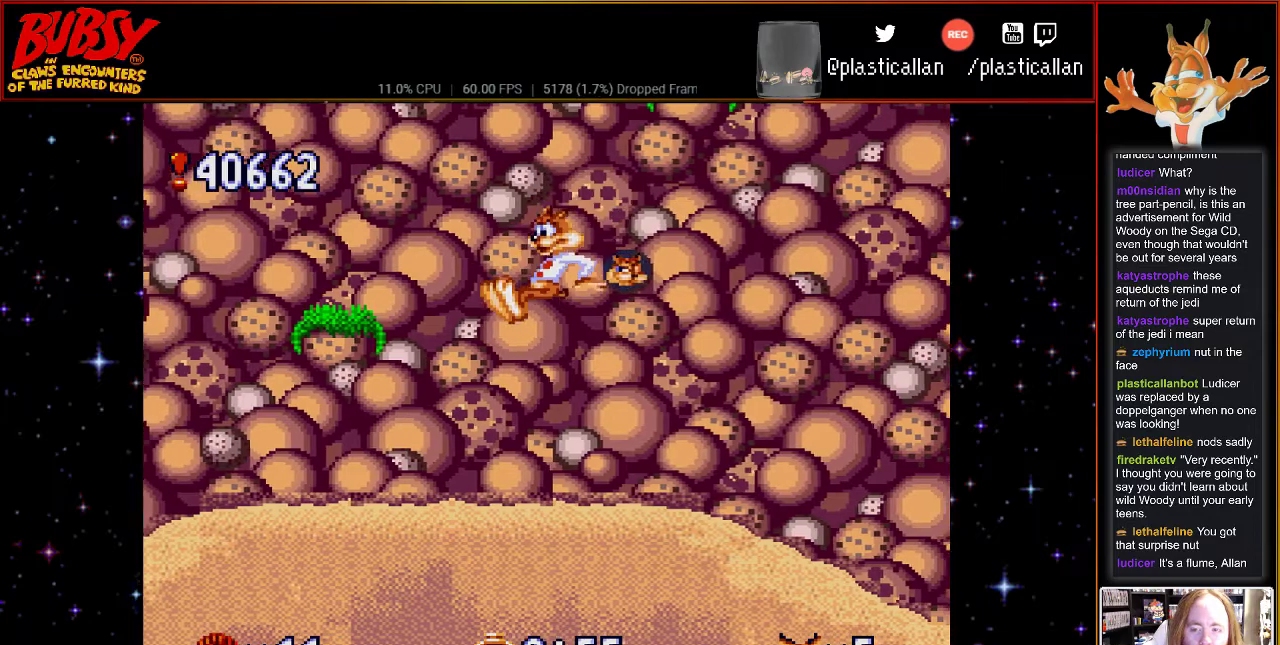
{"buttons": ["B", "DPAD_LEFT"], "events": [[100, "DPAD_LEFT", "up"], [300, "DPAD_LEFT", "down"], [367, "B", "down"]]}
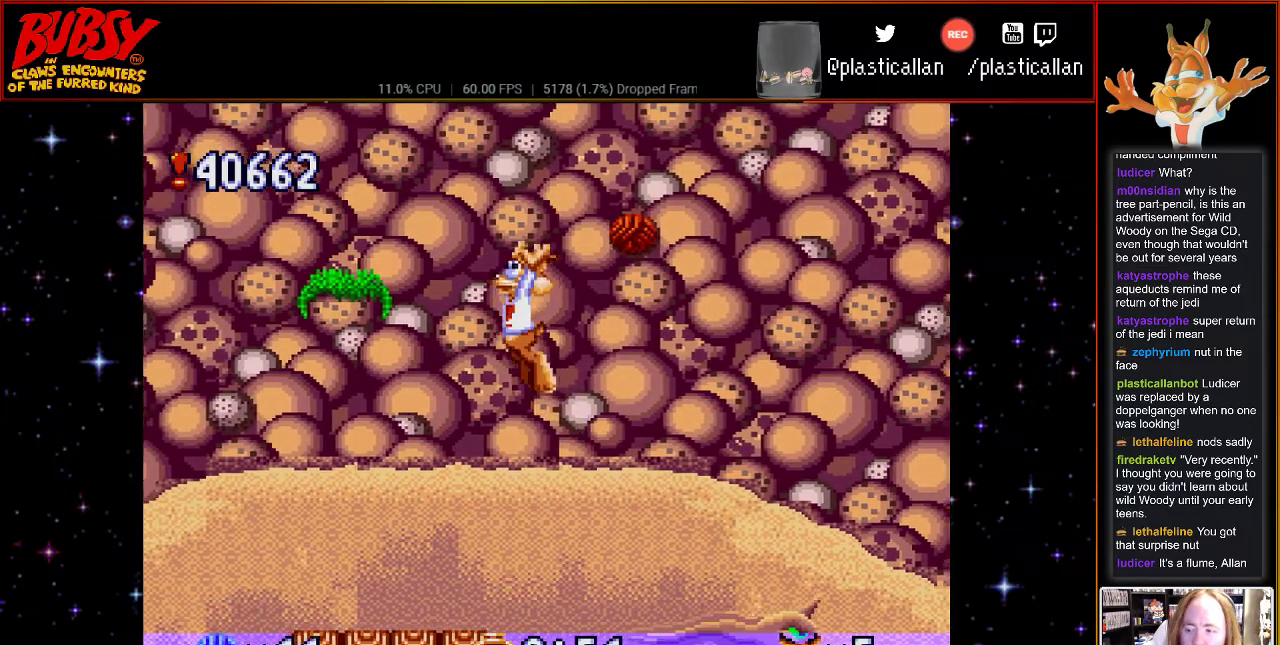
{"buttons": ["DPAD_LEFT"], "events": [[183, "B", "up"]]}